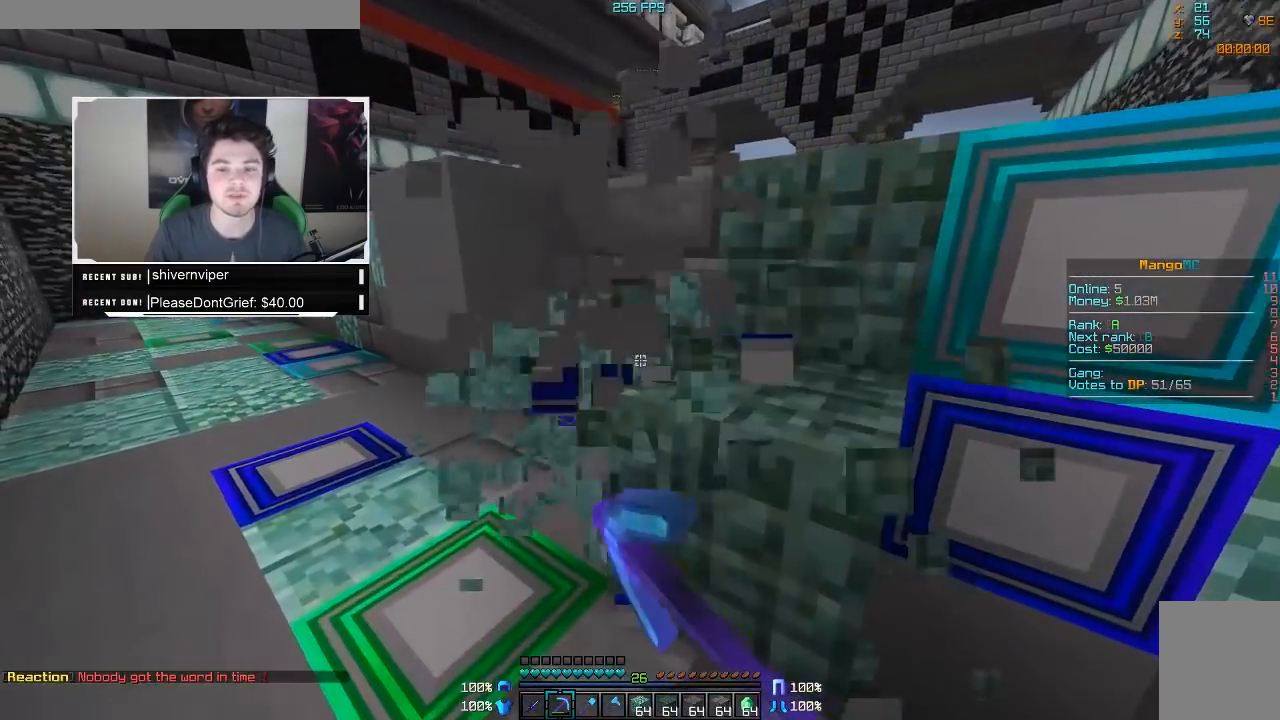
Gameplay with keyboard and mouse; each line is a JSON object with the keys and mouse buttons held at the frame after it. "events" lists presses ("down") and releases ("up") of "a", "d", "s", "w", "mouse_left" and "mouse_right" between this image and that frame as [ms after this image, input, new state], when the widget could be followed in between. "mouse_left", "mouse_right" = the "left", "right" buttons of the "mouse" list. No other keys are recorded. Fast repeated clicks can show as one long hold. Mouse movement is not recorded.
{"keys": [], "mouse": ["left"], "events": [[133, "a", "down"], [350, "a", "up"]]}
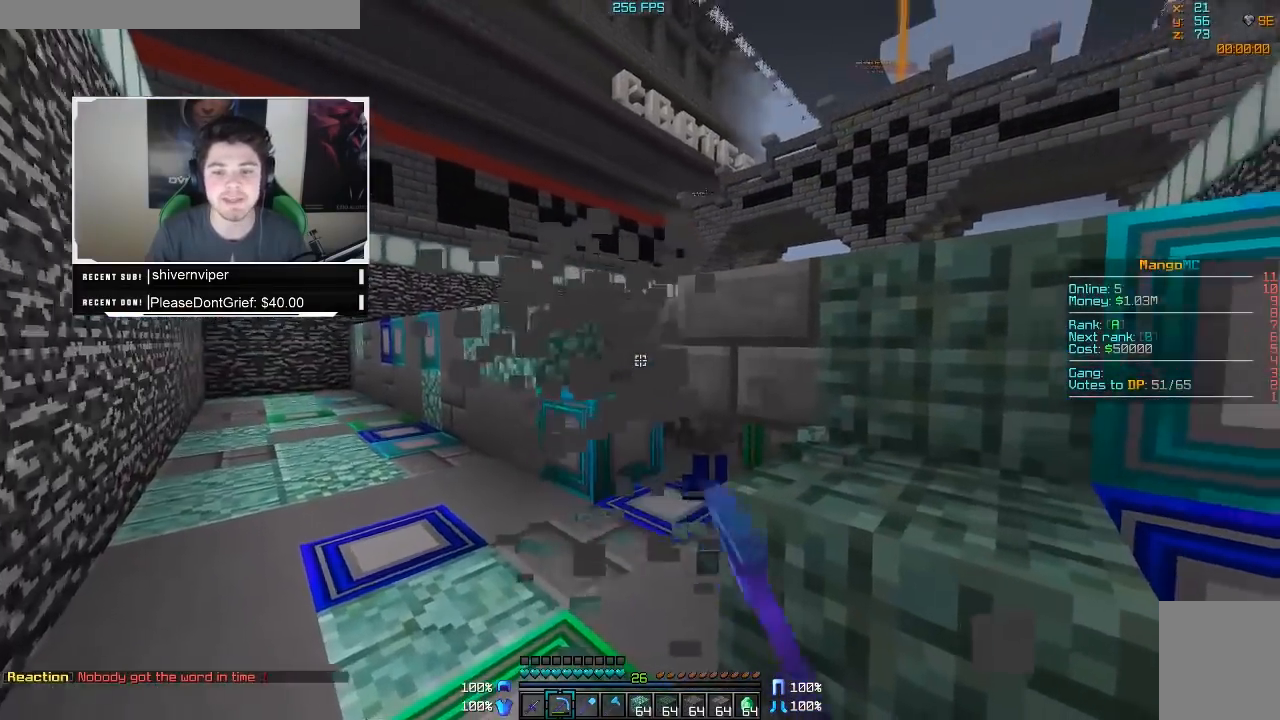
{"keys": [], "mouse": ["left"], "events": [[100, "a", "down"], [200, "a", "up"]]}
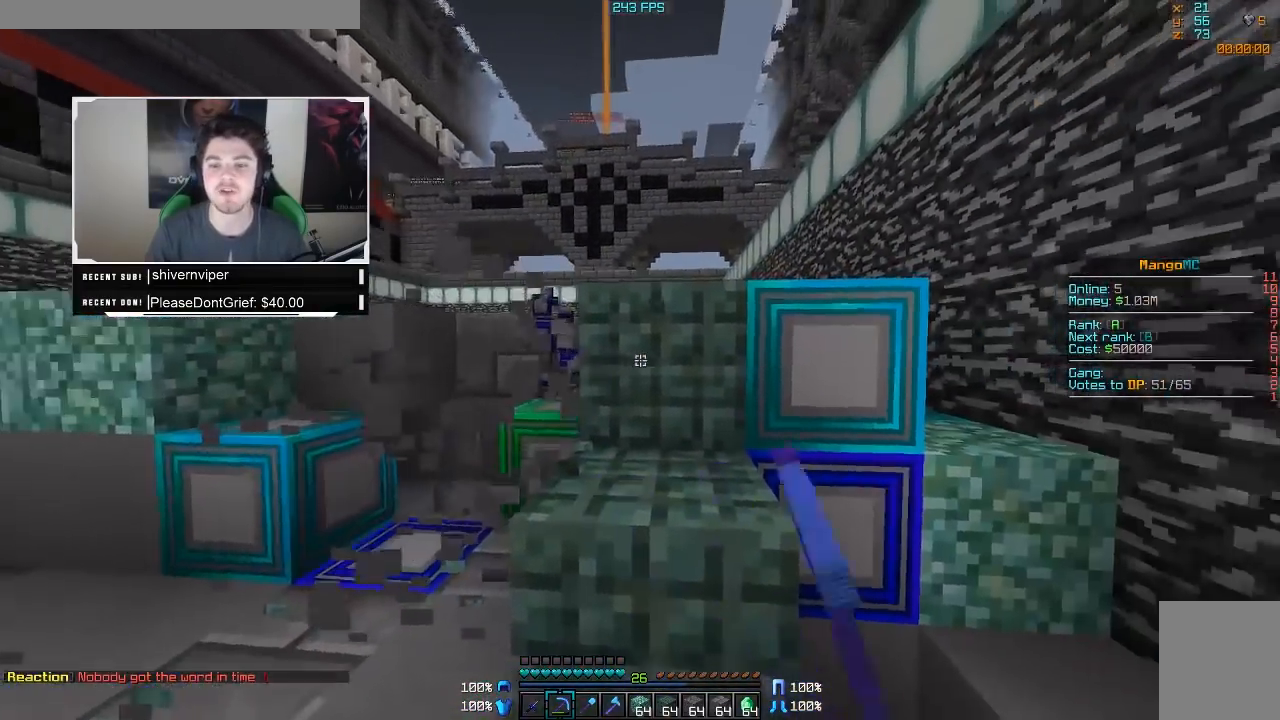
{"keys": ["d"], "mouse": ["left"], "events": [[350, "d", "down"]]}
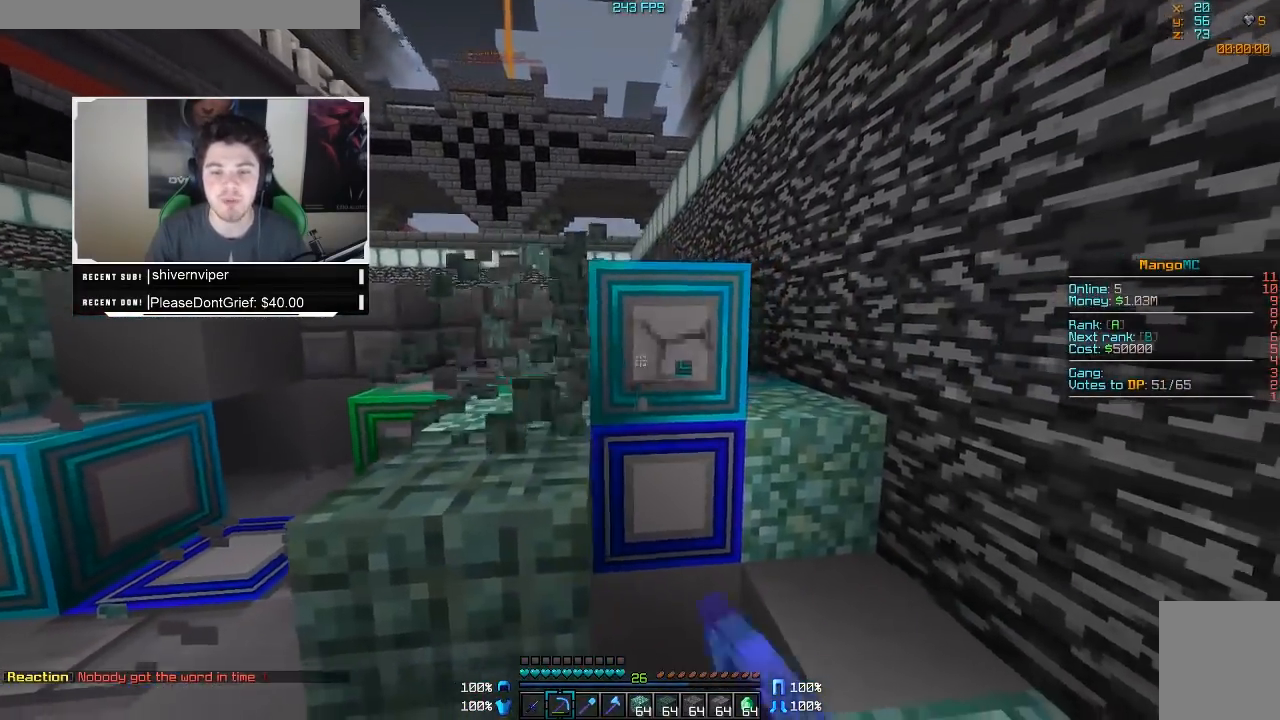
{"keys": ["a"], "mouse": ["left"], "events": [[117, "d", "up"], [383, "a", "down"]]}
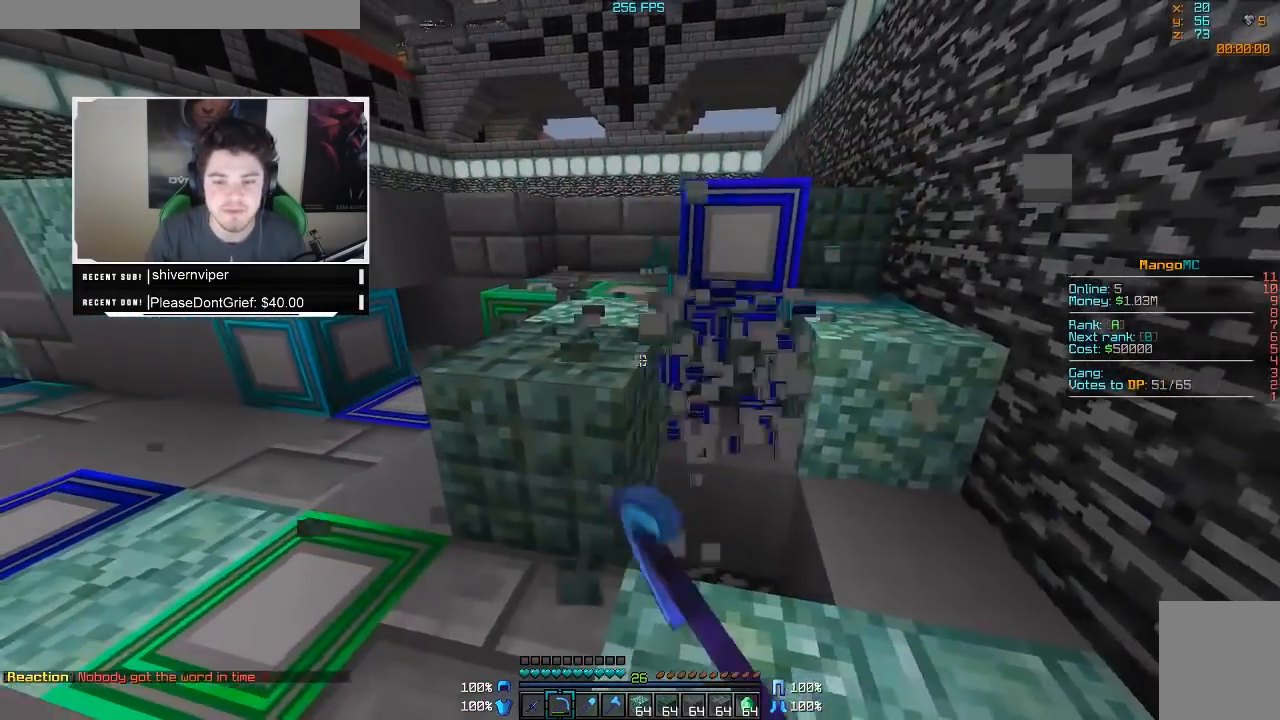
{"keys": [], "mouse": ["left"], "events": [[100, "a", "up"]]}
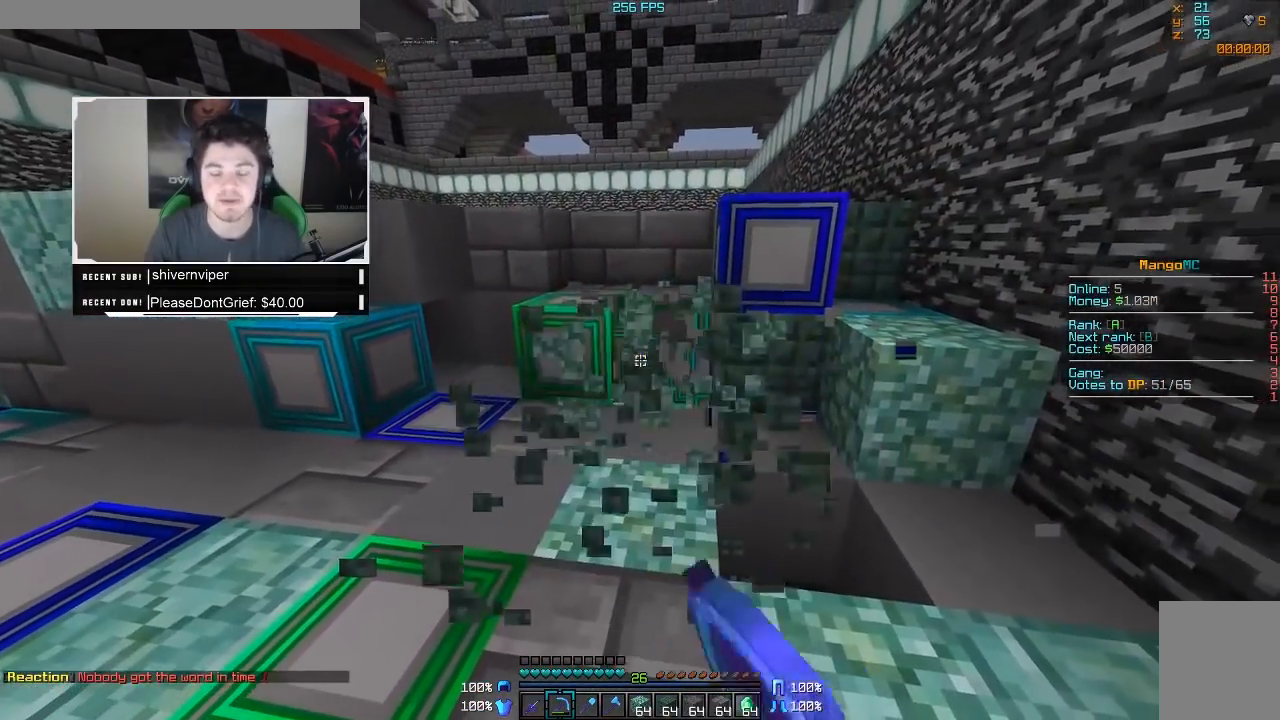
{"keys": ["w"], "mouse": ["left"], "events": [[483, "w", "down"]]}
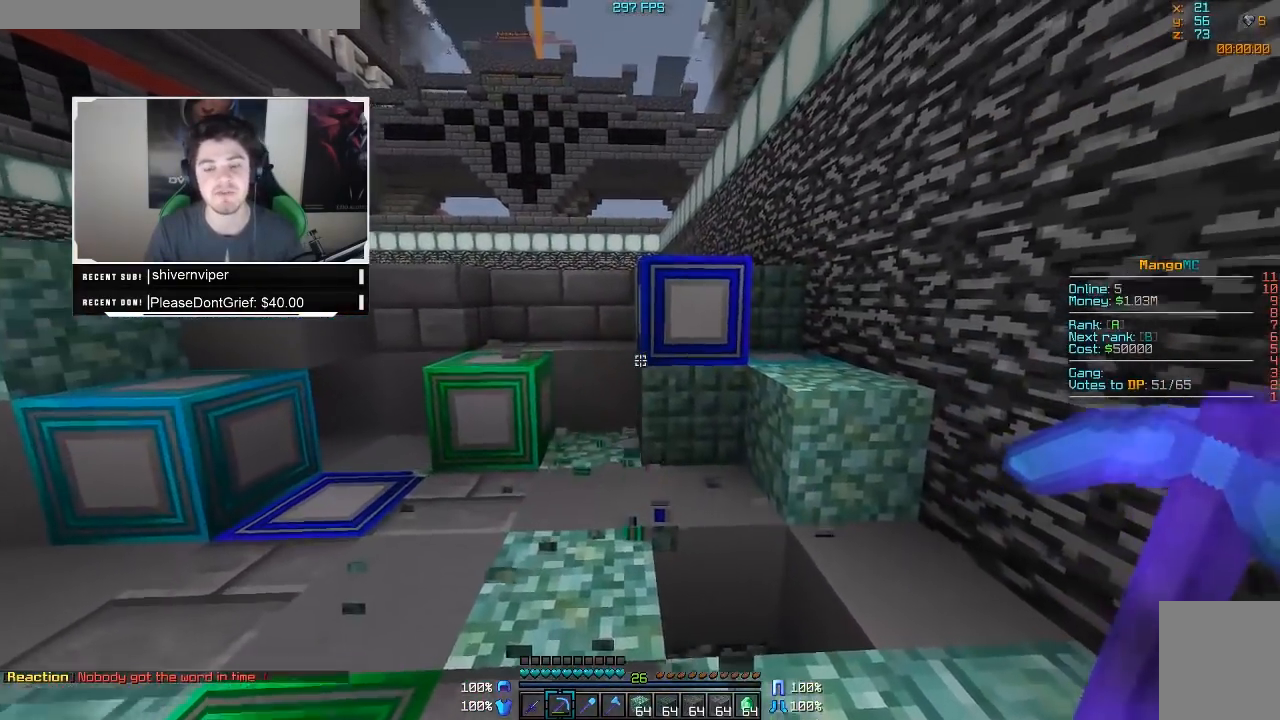
{"keys": [], "mouse": ["left"], "events": [[133, "w", "up"]]}
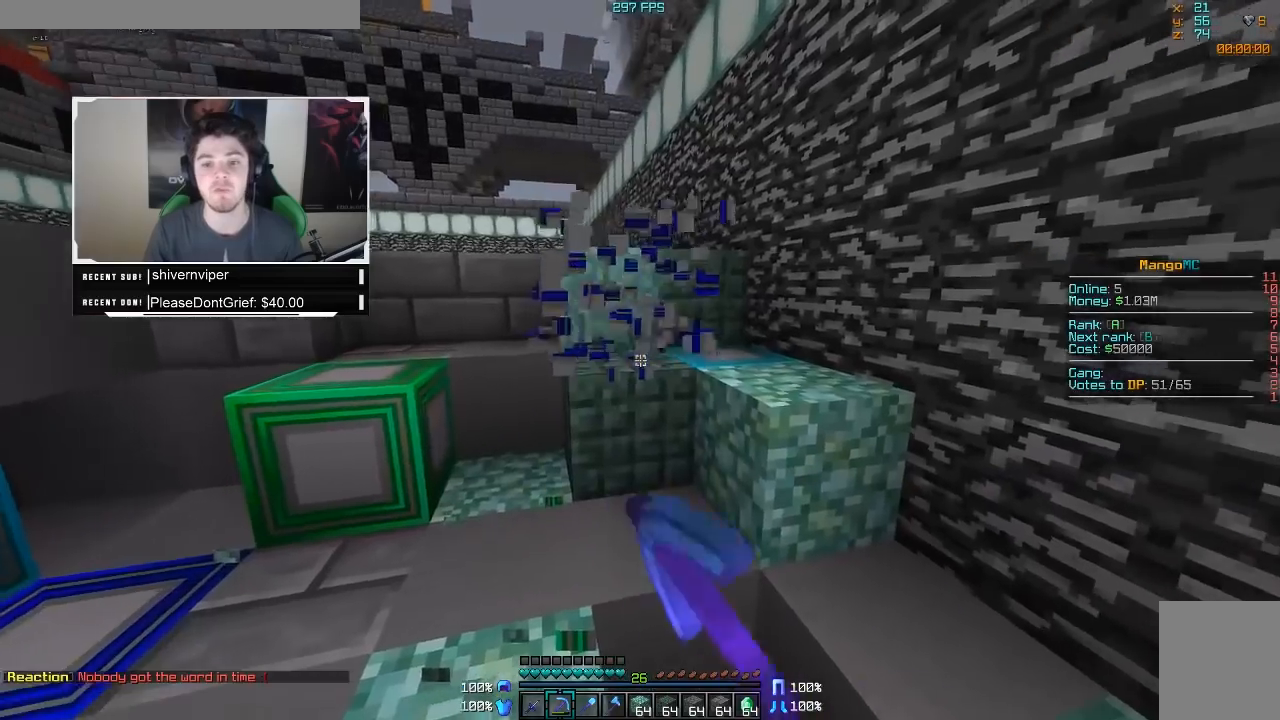
{"keys": ["w"], "mouse": ["left"], "events": [[383, "w", "down"]]}
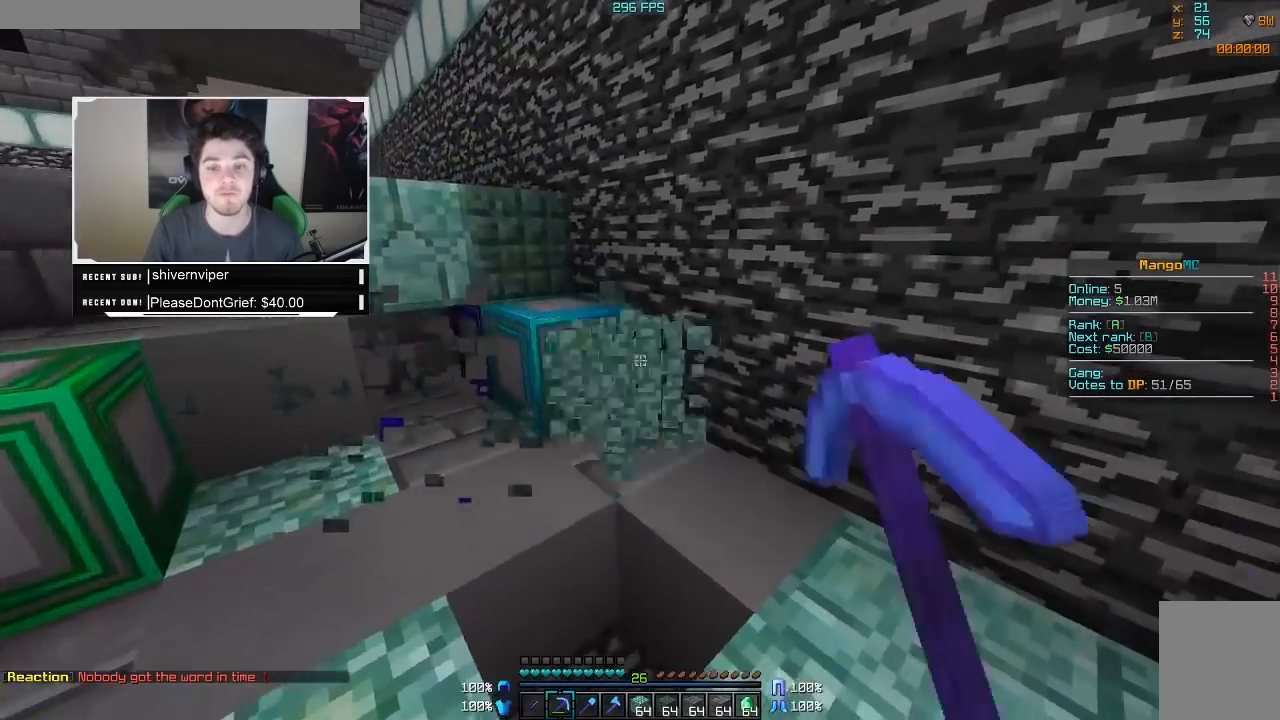
{"keys": ["a", "w"], "mouse": ["left"], "events": [[33, "a", "down"]]}
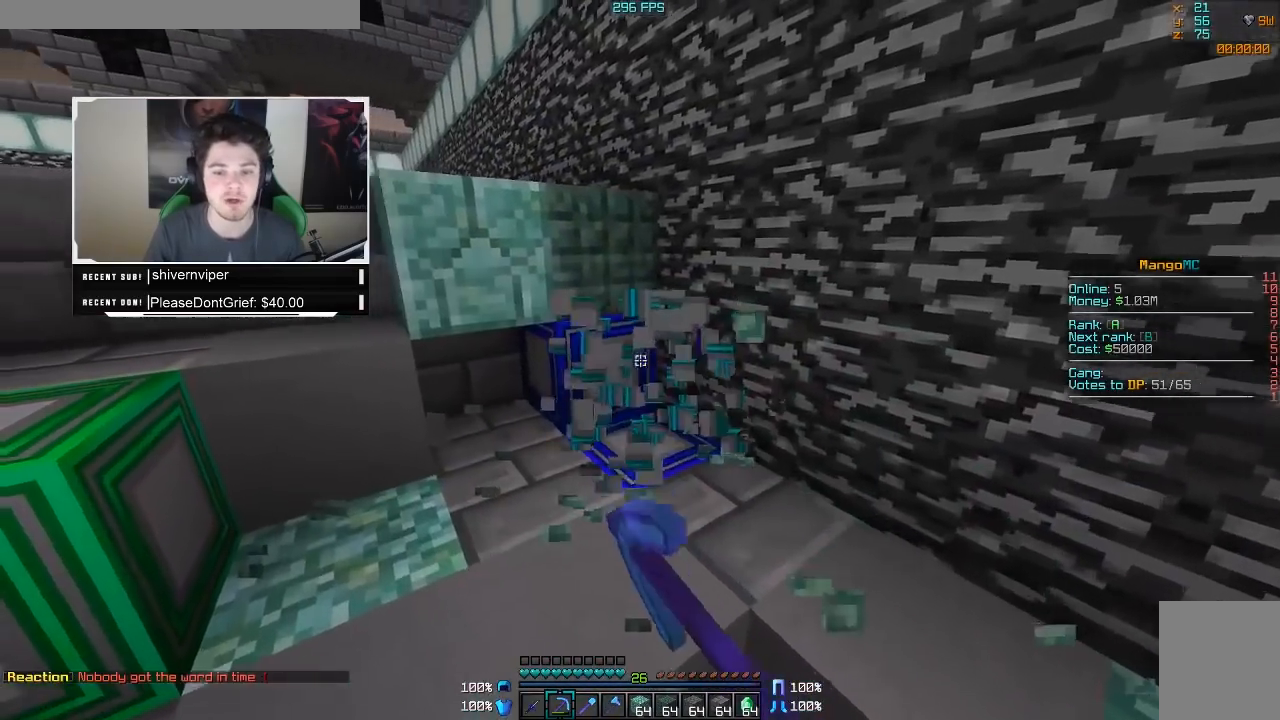
{"keys": ["d", "w"], "mouse": ["left"], "events": [[200, "a", "up"], [433, "d", "down"]]}
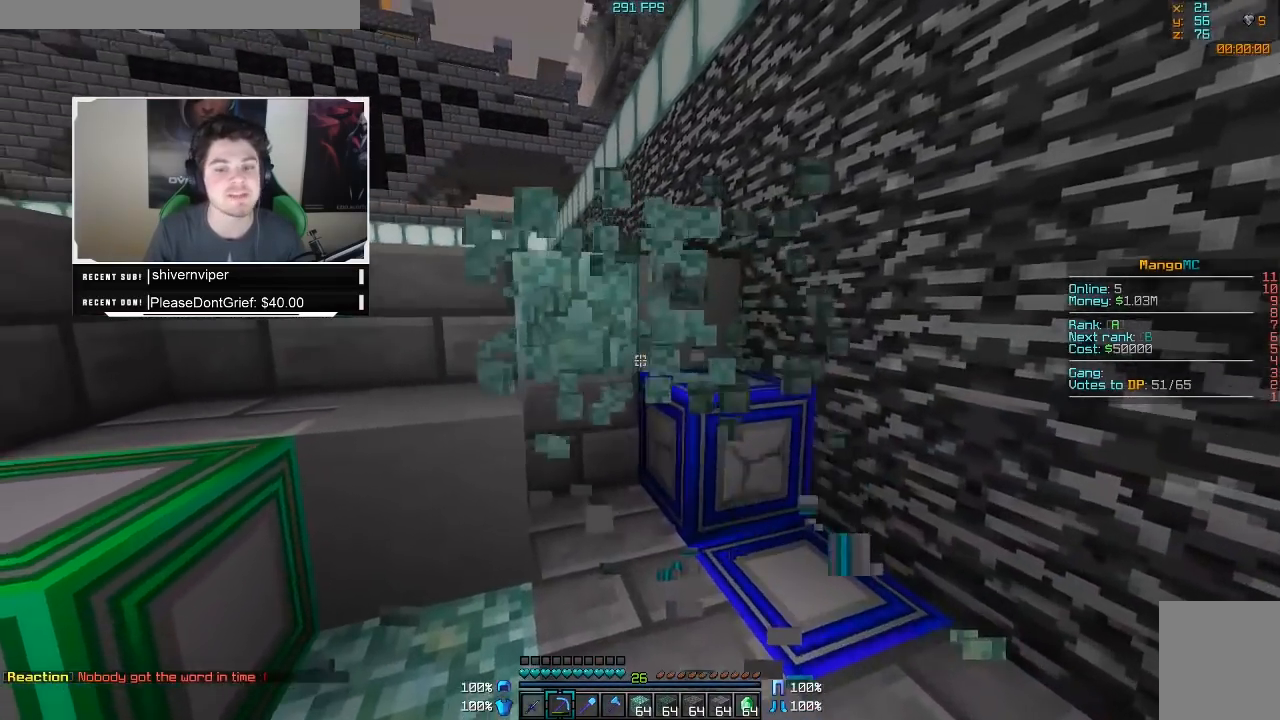
{"keys": ["w"], "mouse": ["left"], "events": [[500, "d", "up"]]}
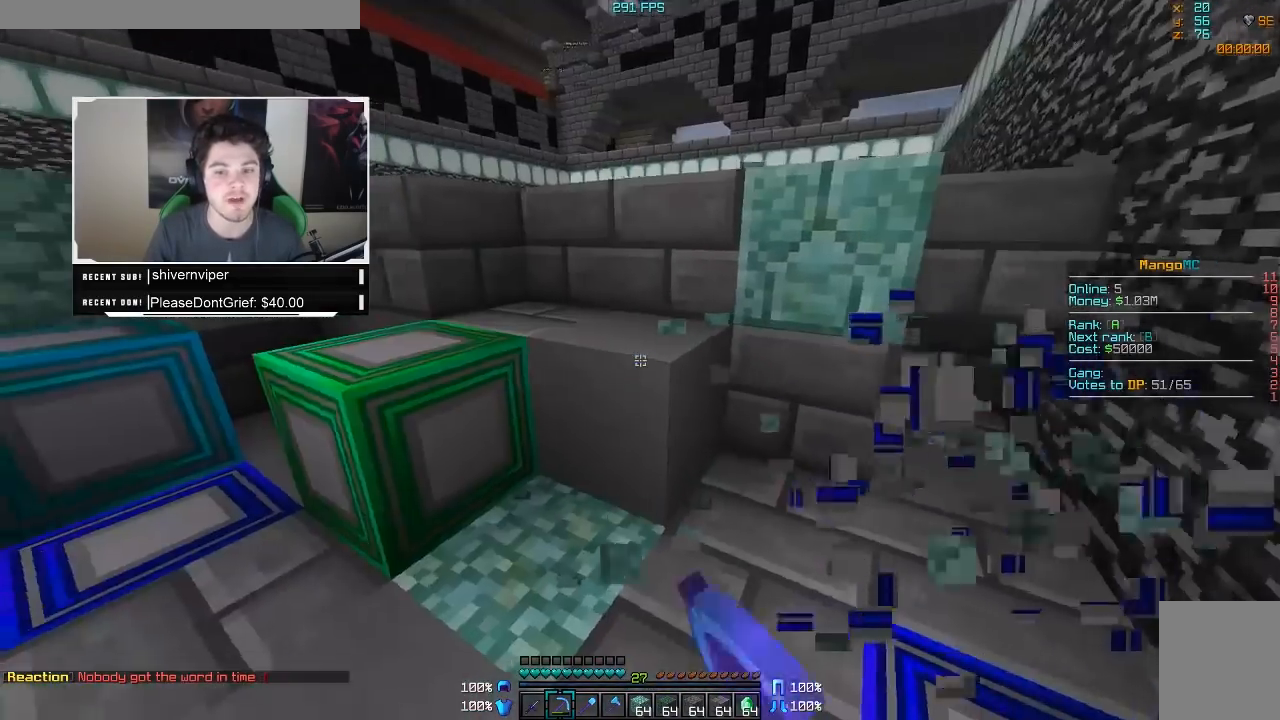
{"keys": ["a", "w"], "mouse": ["left"], "events": [[33, "a", "down"], [33, "w", "up"], [167, "w", "down"]]}
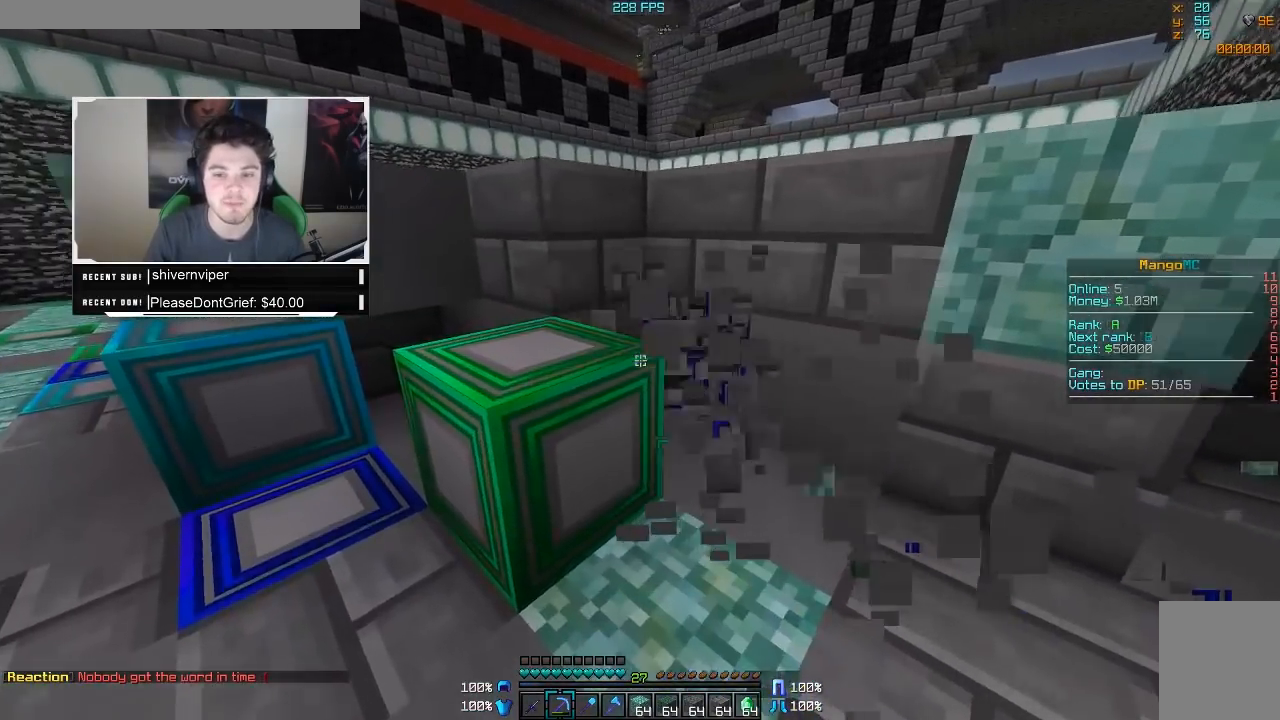
{"keys": ["d"], "mouse": ["left"], "events": [[83, "a", "up"], [317, "w", "up"], [417, "d", "down"]]}
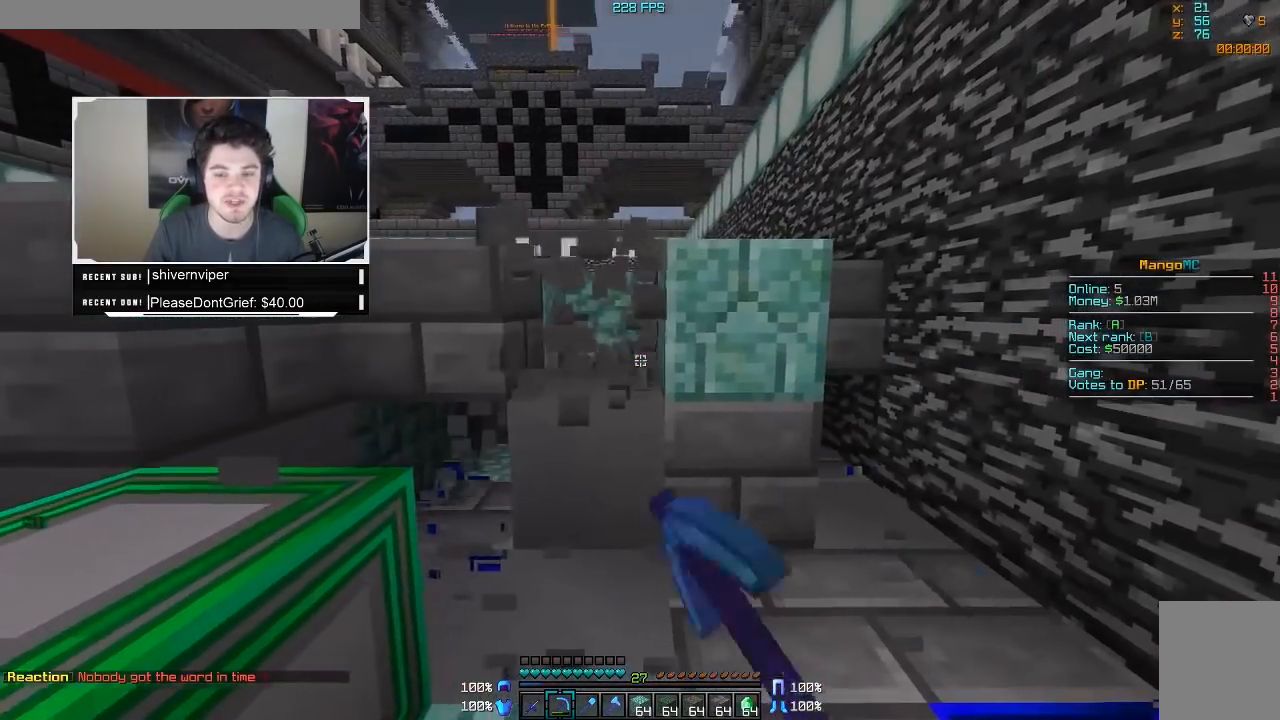
{"keys": ["d"], "mouse": ["left"], "events": []}
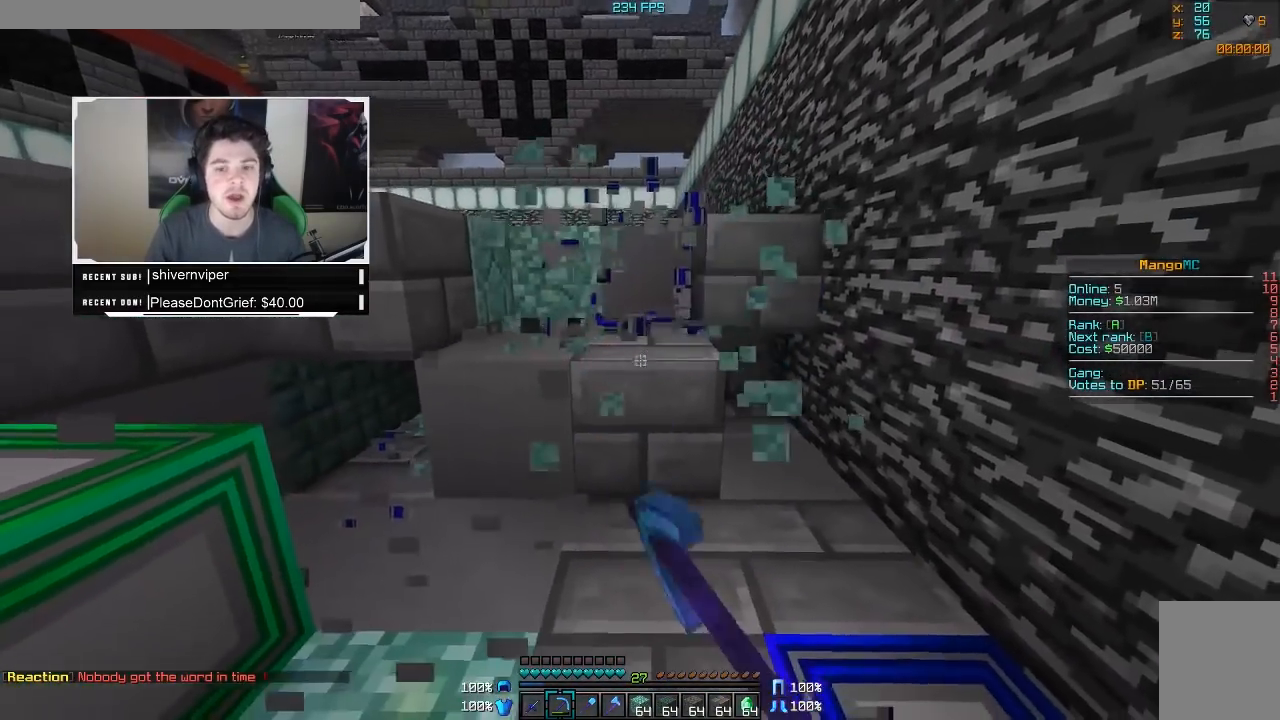
{"keys": ["w"], "mouse": ["left"], "events": [[33, "a", "down"], [33, "w", "down"], [150, "d", "up"], [450, "a", "up"]]}
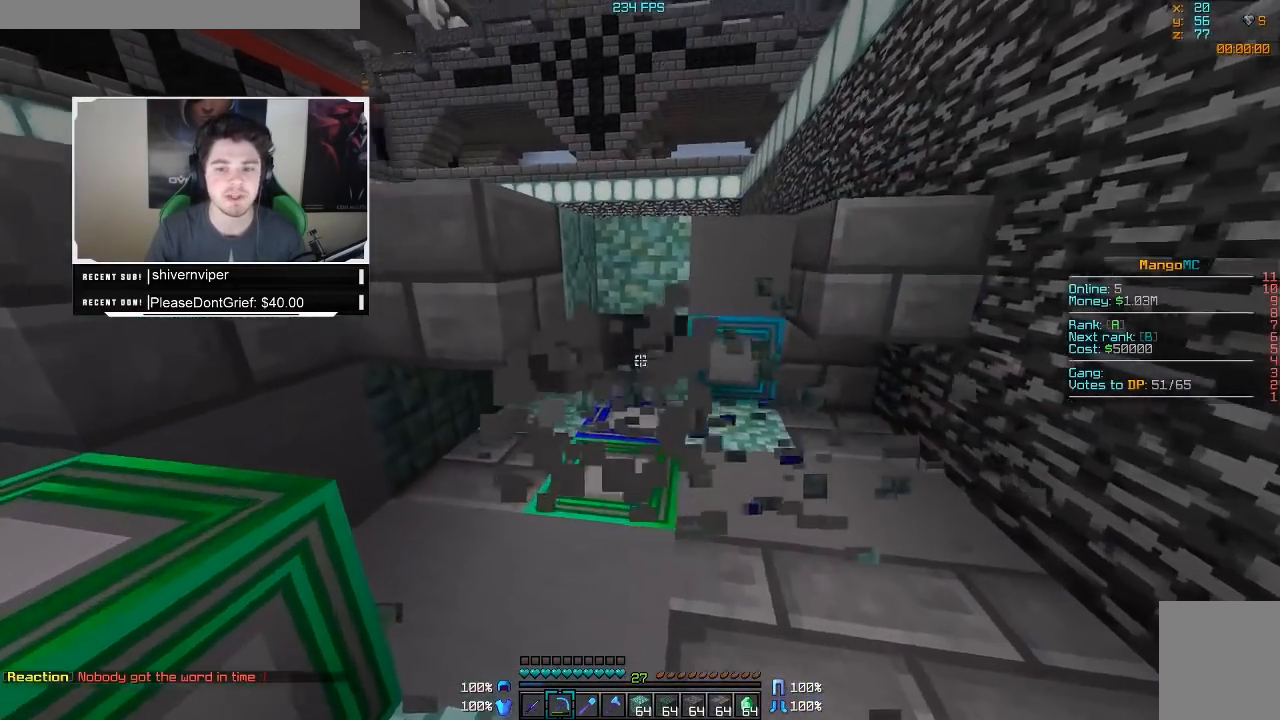
{"keys": ["d", "w"], "mouse": ["left"], "events": [[350, "d", "down"]]}
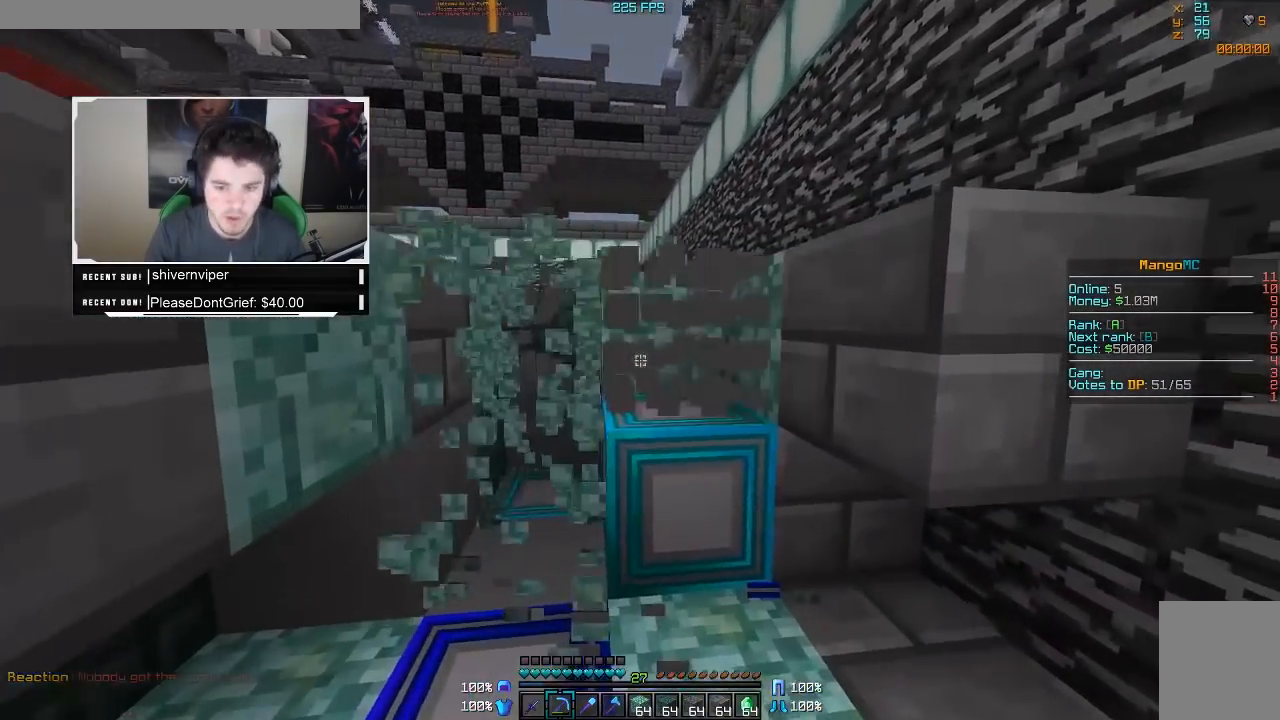
{"keys": ["d"], "mouse": ["left"], "events": [[333, "w", "up"]]}
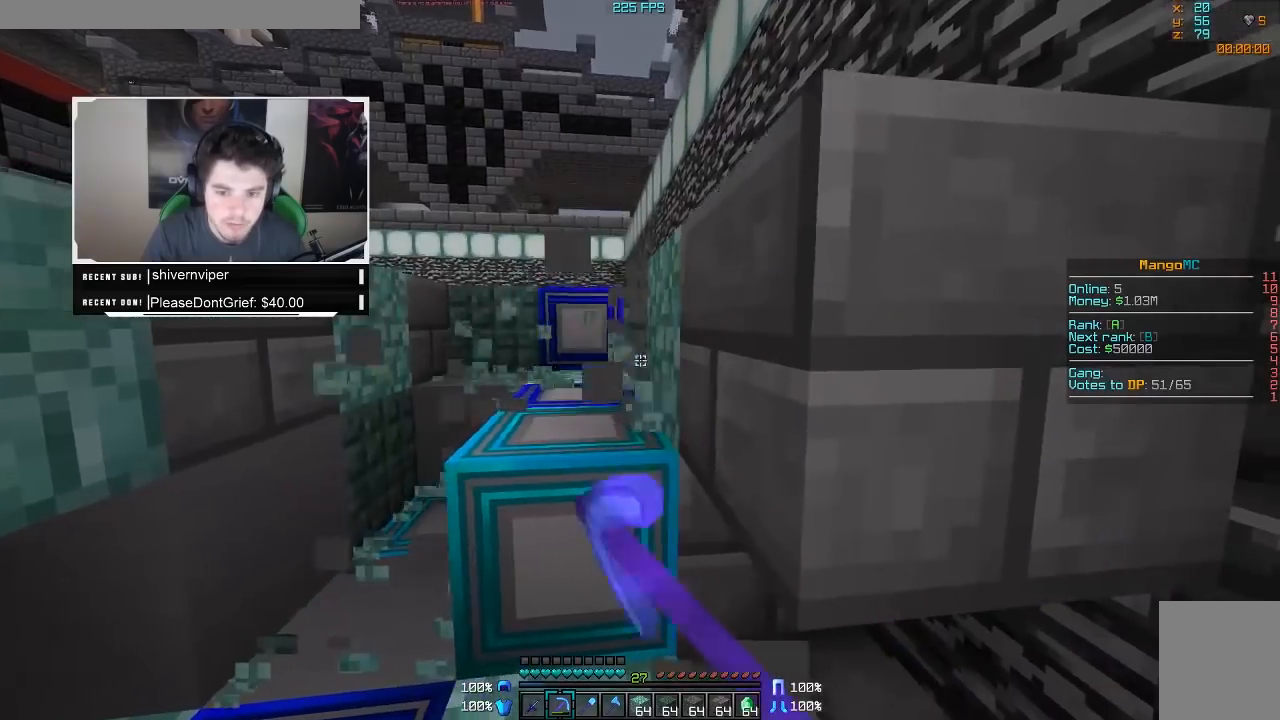
{"keys": ["w"], "mouse": ["left"], "events": [[383, "w", "down"], [433, "d", "up"]]}
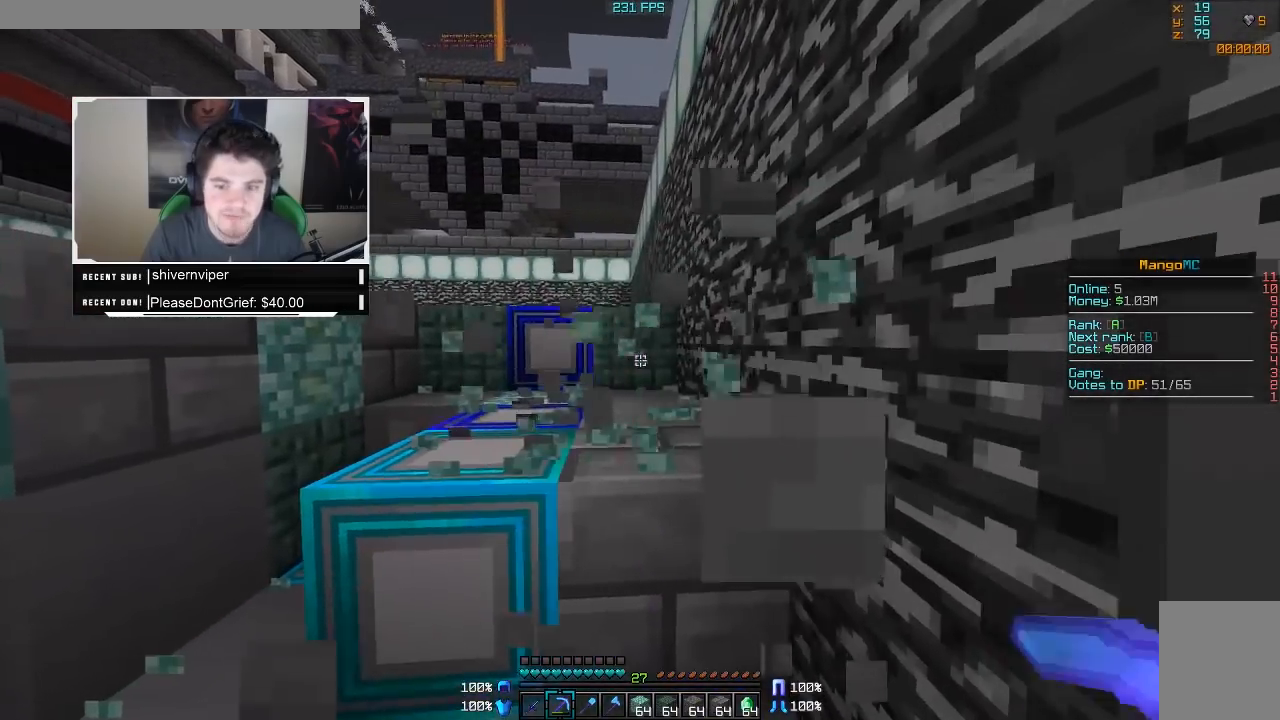
{"keys": ["w"], "mouse": ["left"], "events": [[100, "a", "down"], [183, "a", "up"]]}
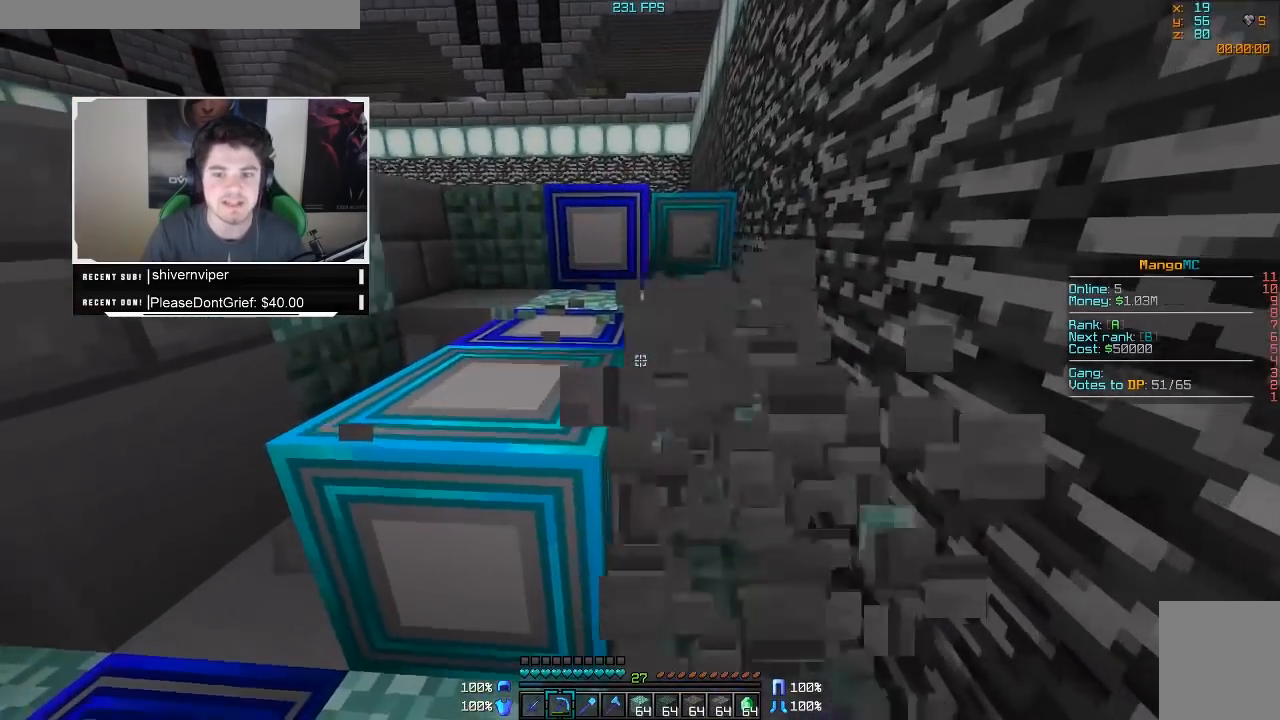
{"keys": ["w"], "mouse": ["left"], "events": []}
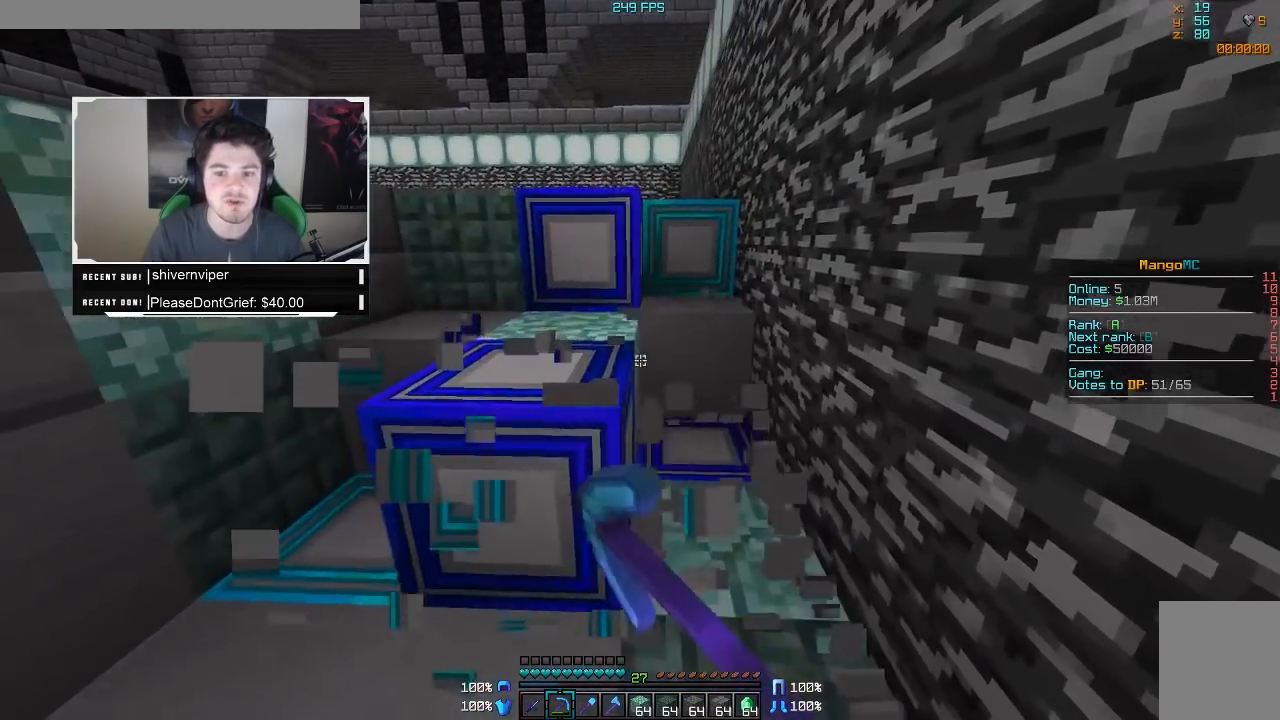
{"keys": ["a", "w"], "mouse": ["left"], "events": [[383, "a", "down"]]}
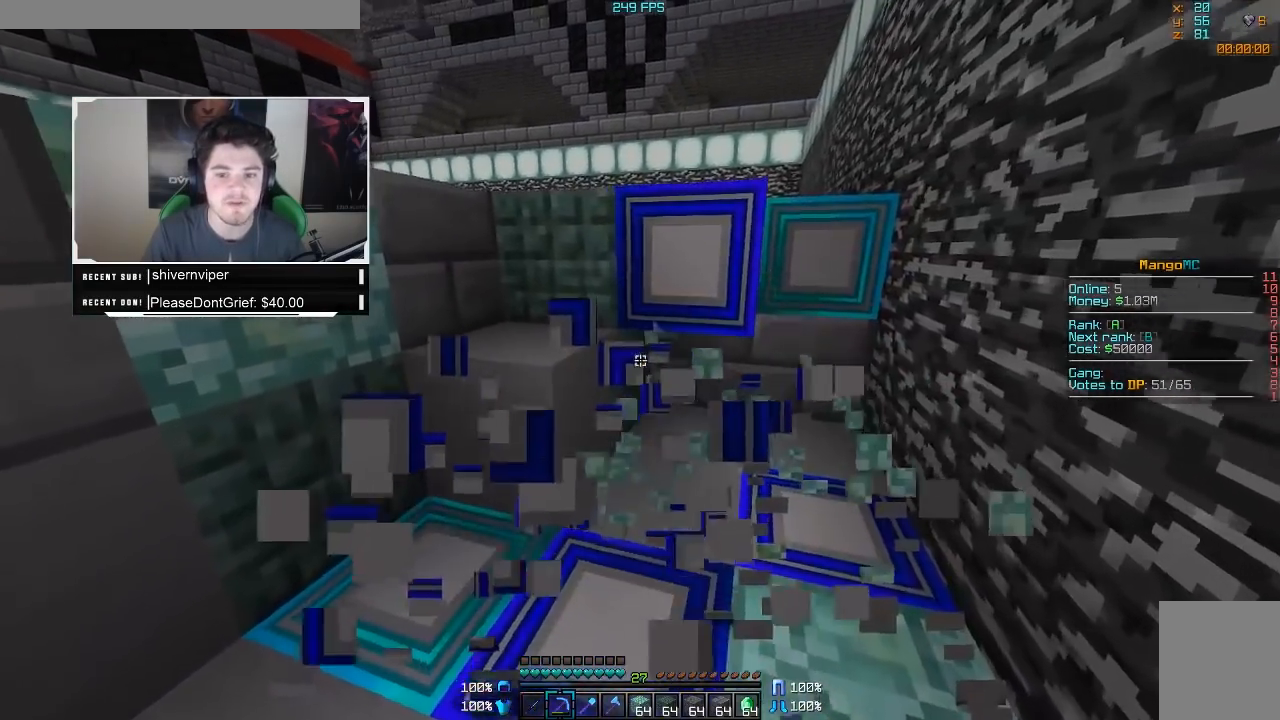
{"keys": ["w"], "mouse": ["left"], "events": [[383, "a", "up"]]}
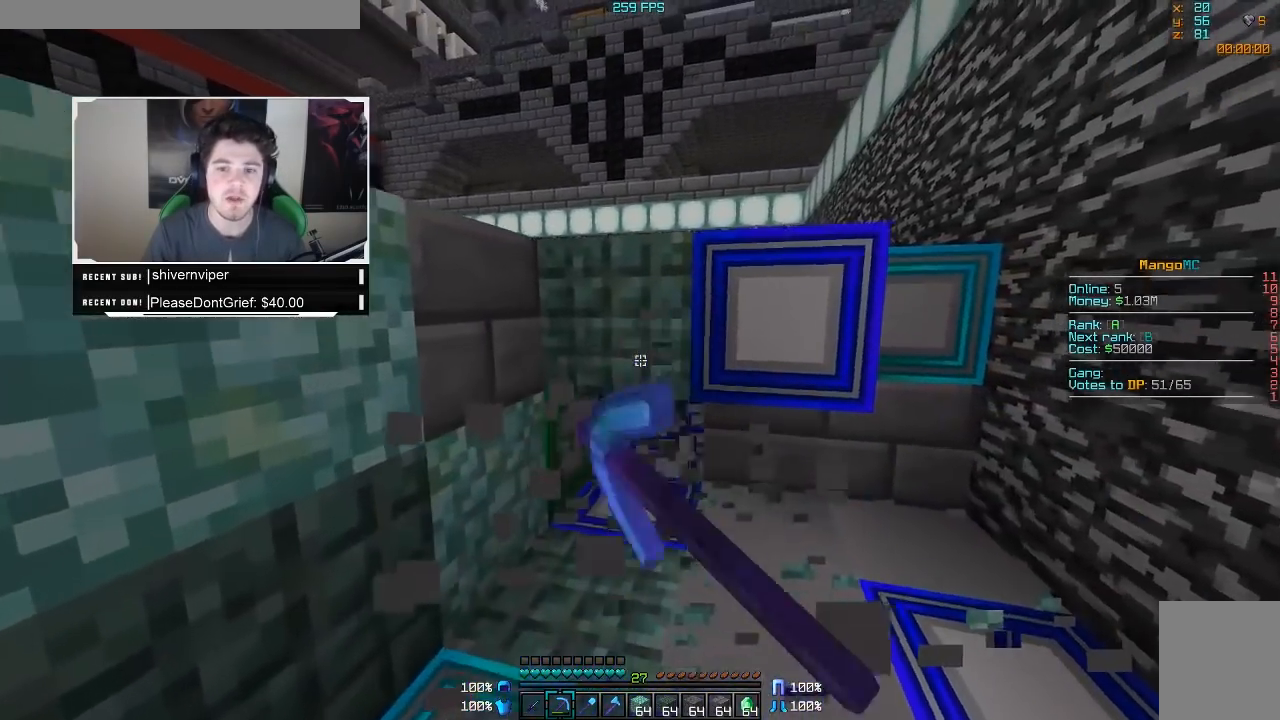
{"keys": ["d", "w"], "mouse": ["left"], "events": [[400, "d", "down"]]}
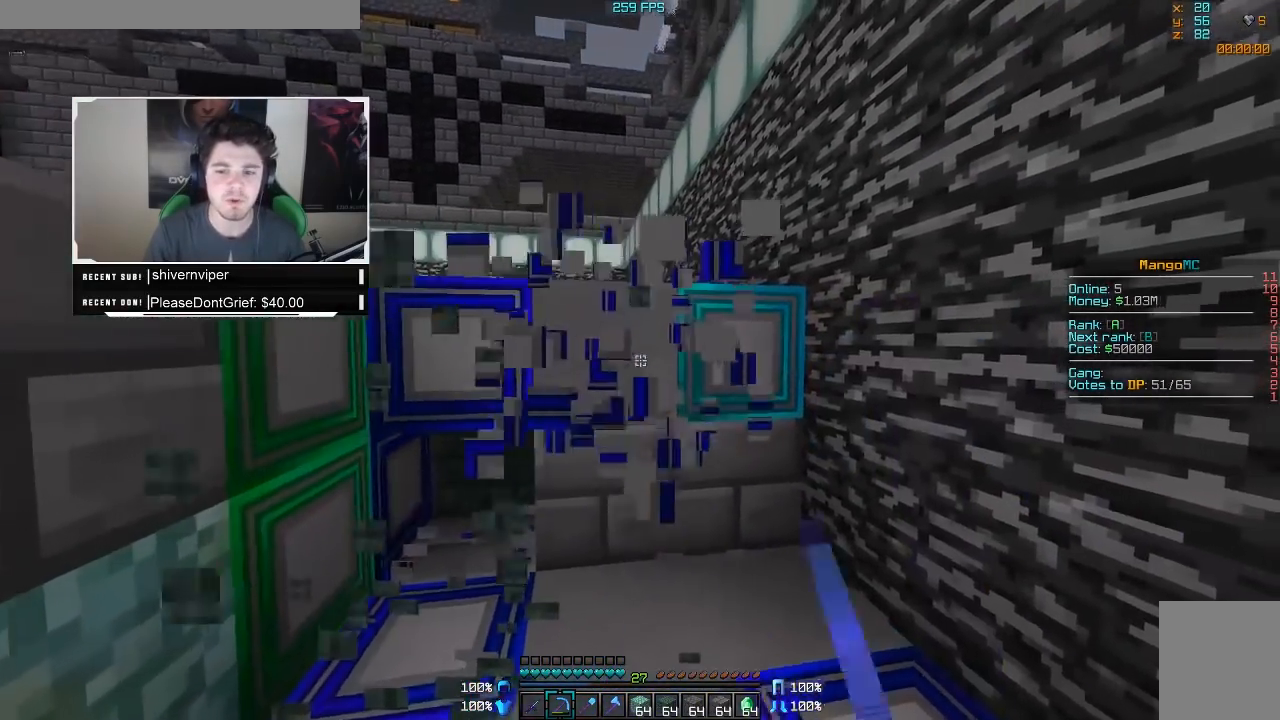
{"keys": ["d", "w"], "mouse": ["left"], "events": []}
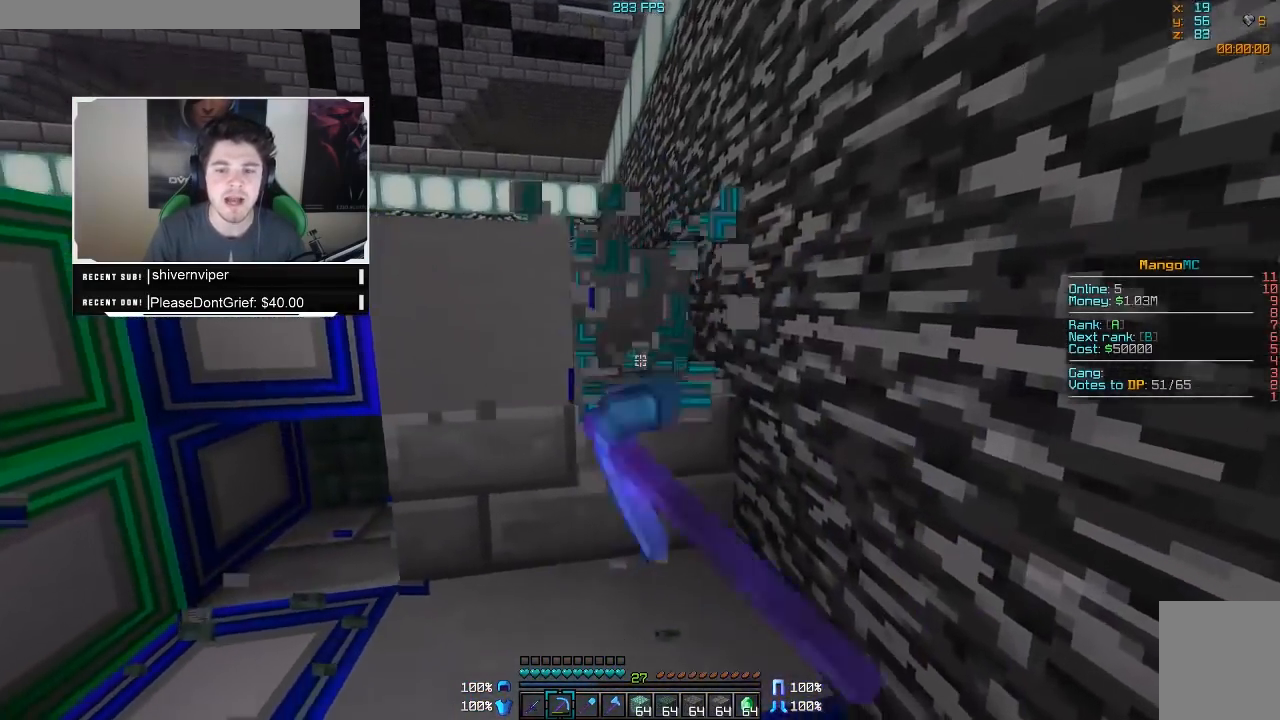
{"keys": [], "mouse": ["left"], "events": [[83, "d", "up"], [250, "w", "up"]]}
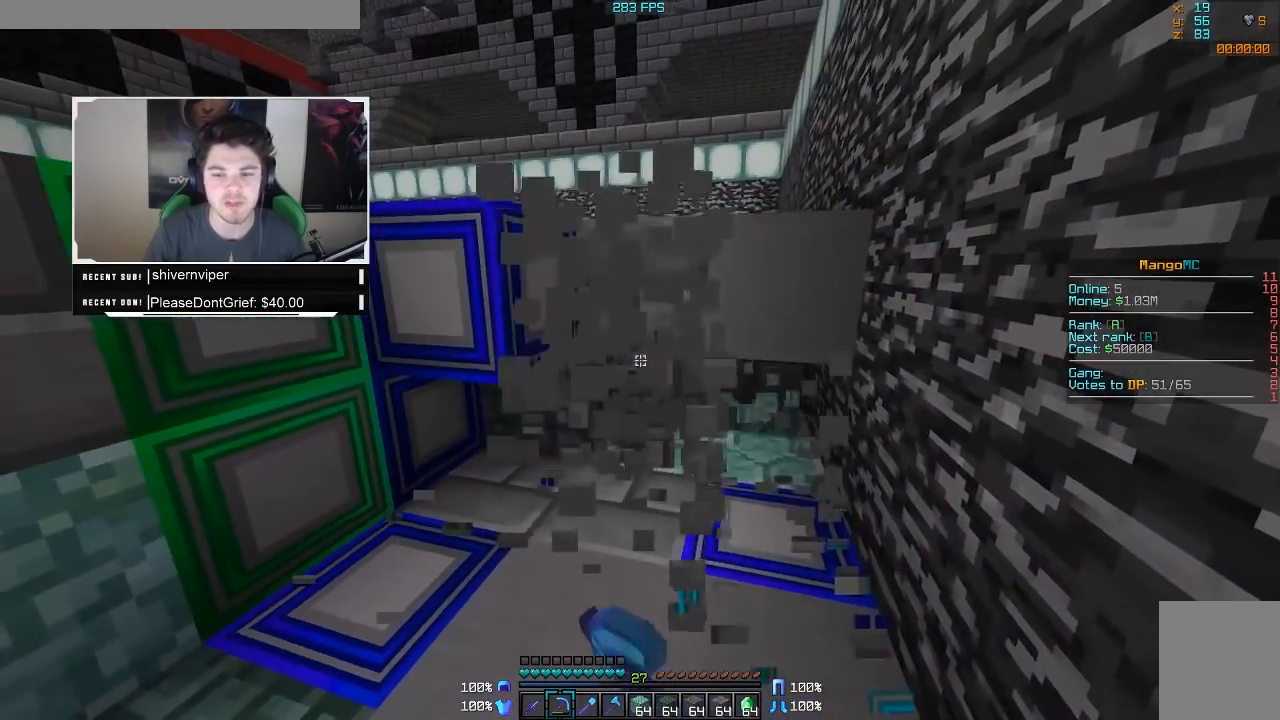
{"keys": [], "mouse": ["left"], "events": []}
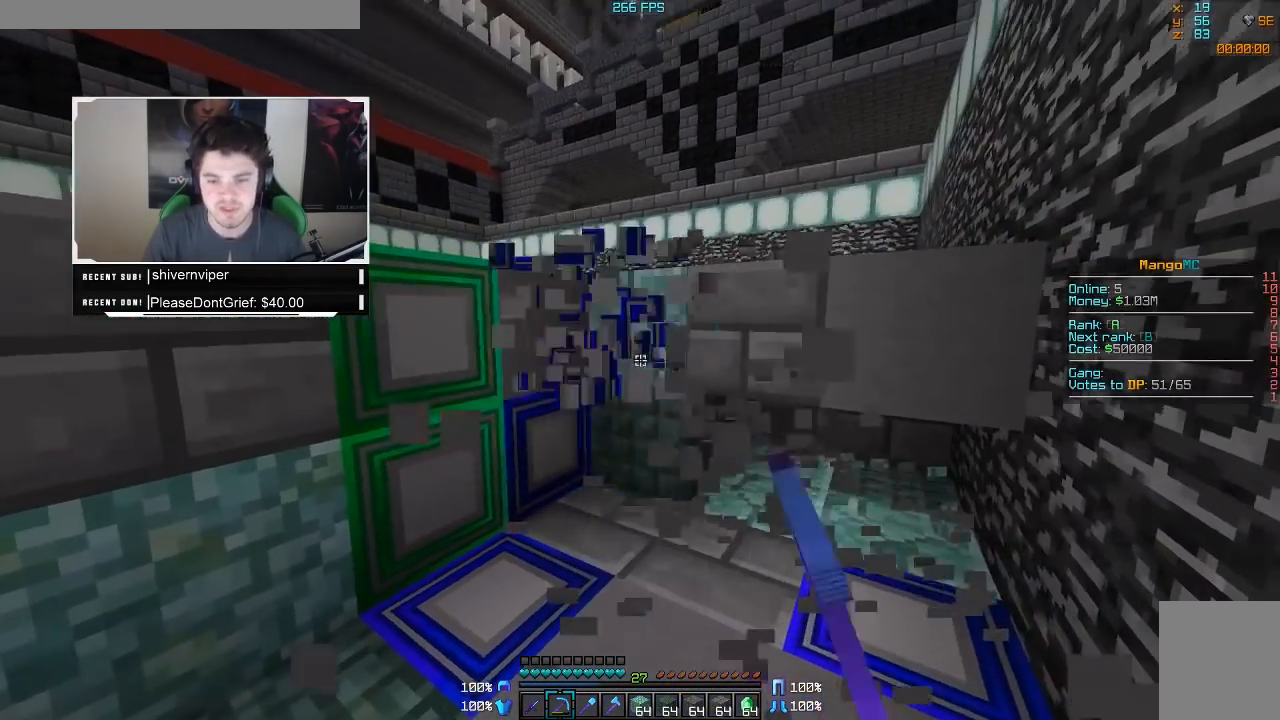
{"keys": ["w"], "mouse": ["left"], "events": [[67, "w", "down"], [233, "a", "down"], [333, "a", "up"]]}
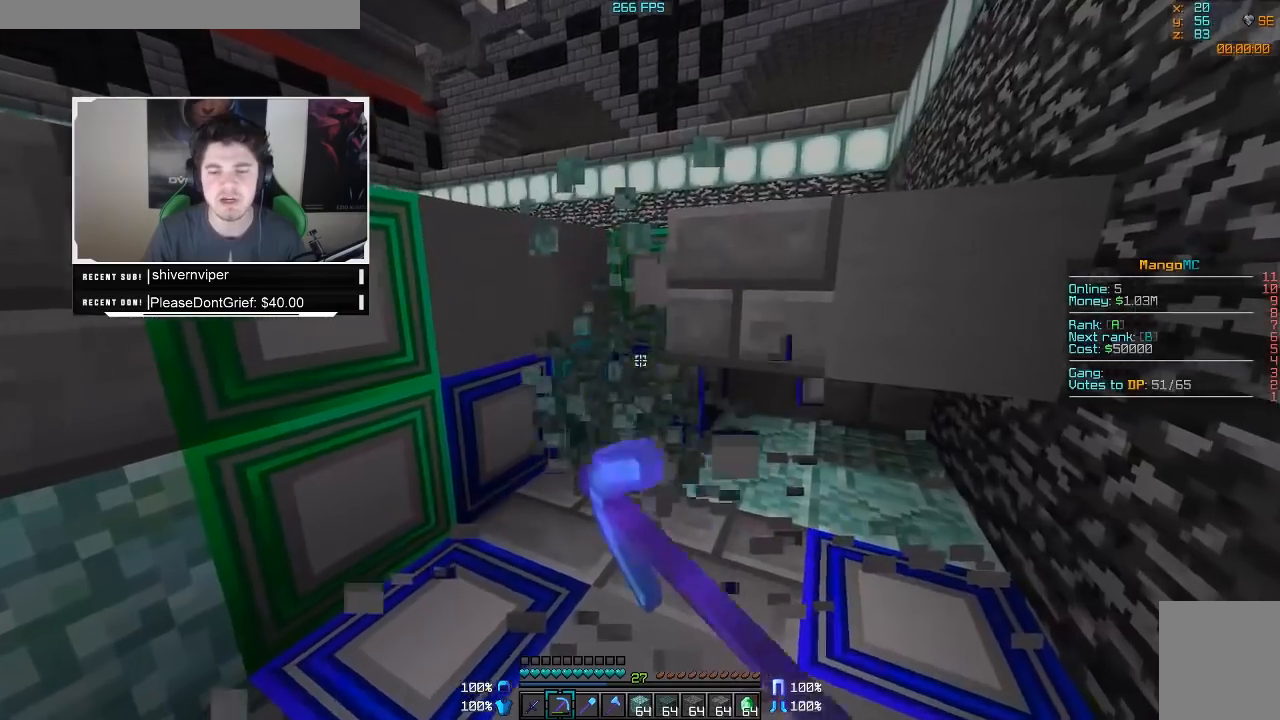
{"keys": ["d", "w"], "mouse": ["left"], "events": [[450, "d", "down"]]}
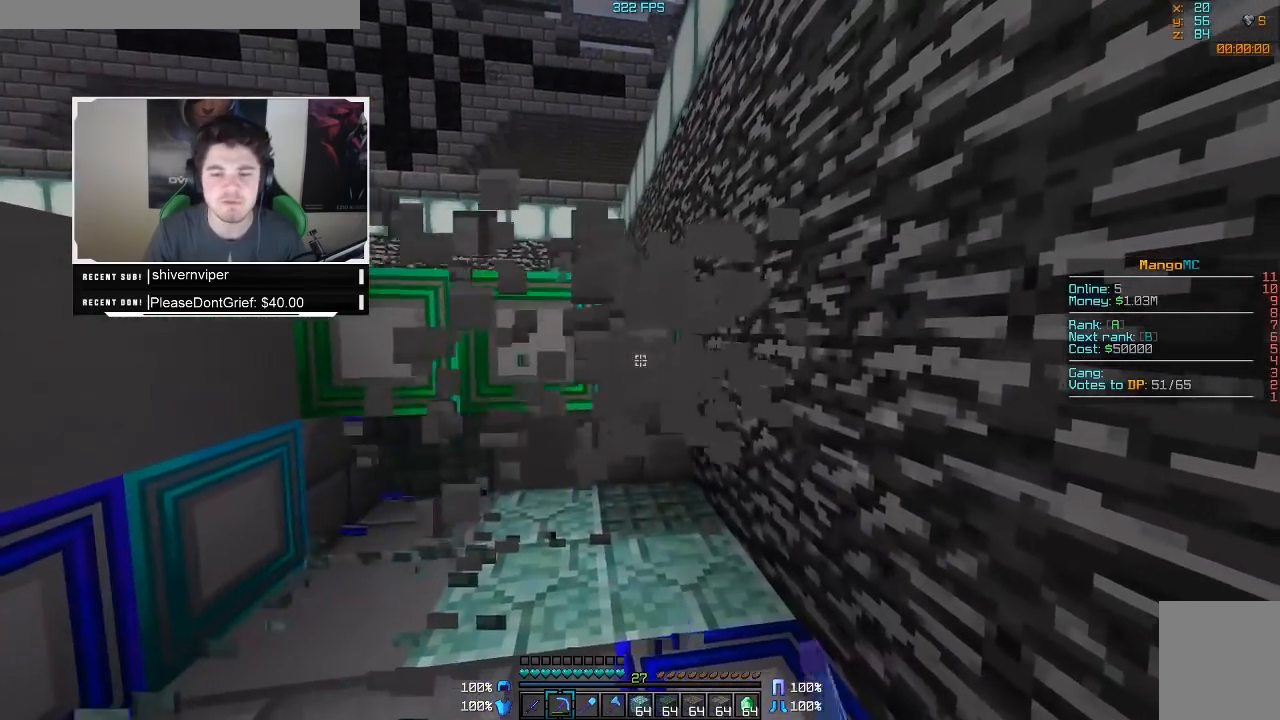
{"keys": ["w"], "mouse": ["left"], "events": [[150, "d", "up"]]}
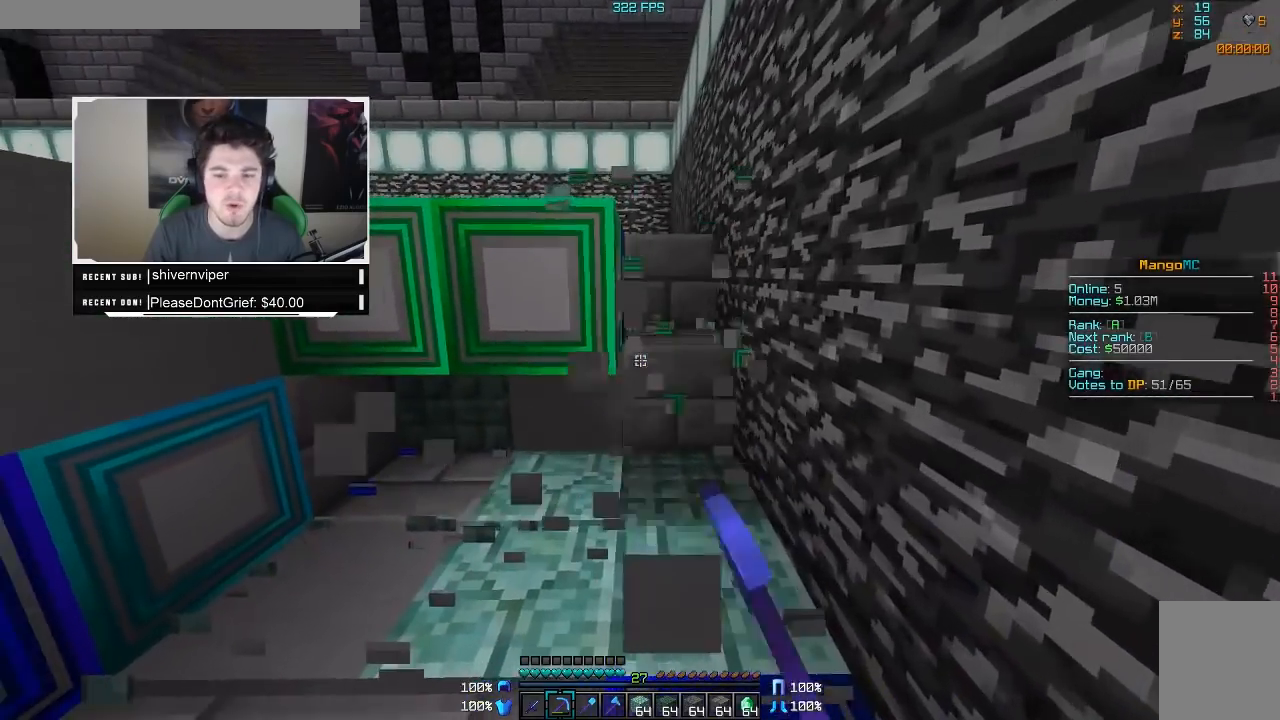
{"keys": [], "mouse": ["left"], "events": [[133, "a", "down"], [283, "a", "up"], [333, "w", "up"]]}